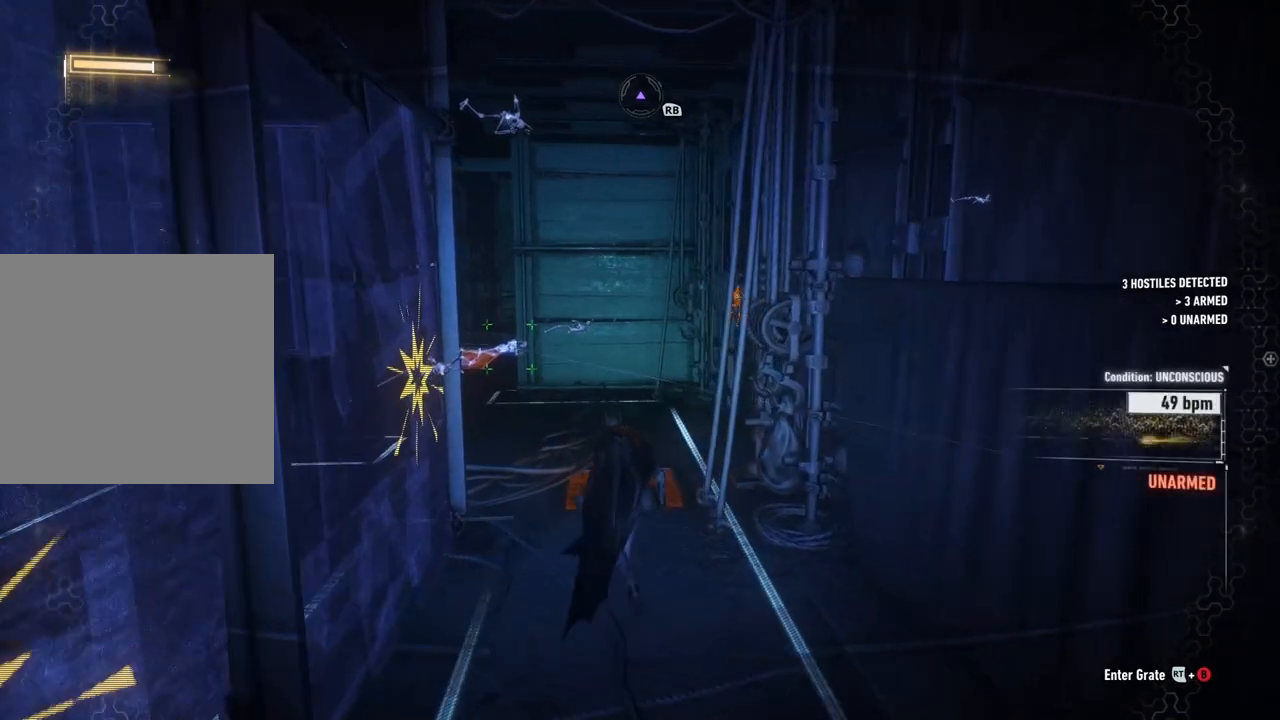
Gameplay with a controller (Xbox layout); each line is a JSON object with the inputs held at the frame after it. "events" lists button and stick changes between this image and that frame as [ms after this image, input, new state], when the widget could be followed in between.
{"buttons": ["R2"], "left_stick": "up", "right_stick": "center", "events": [[33, "right_stick", "up-left"], [317, "right_stick", "center"]]}
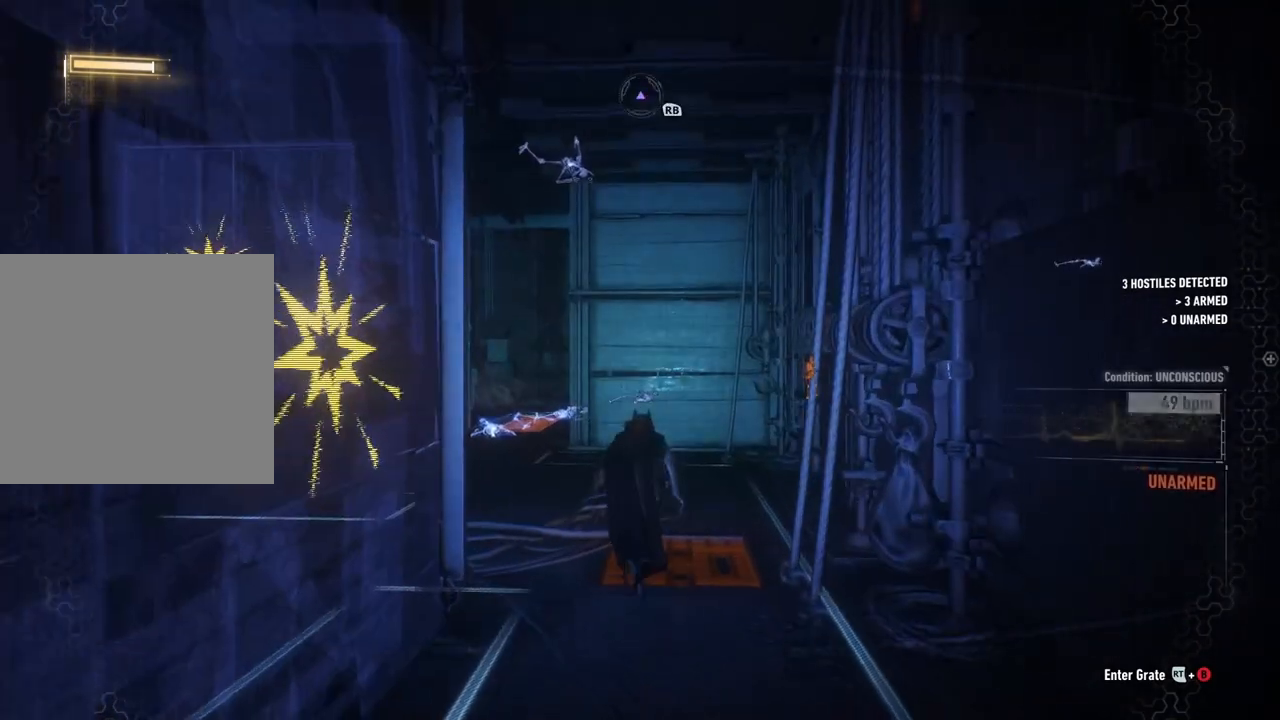
{"buttons": ["R2"], "left_stick": "up-left", "right_stick": "right", "events": [[133, "left_stick", "up-left"], [267, "right_stick", "right"]]}
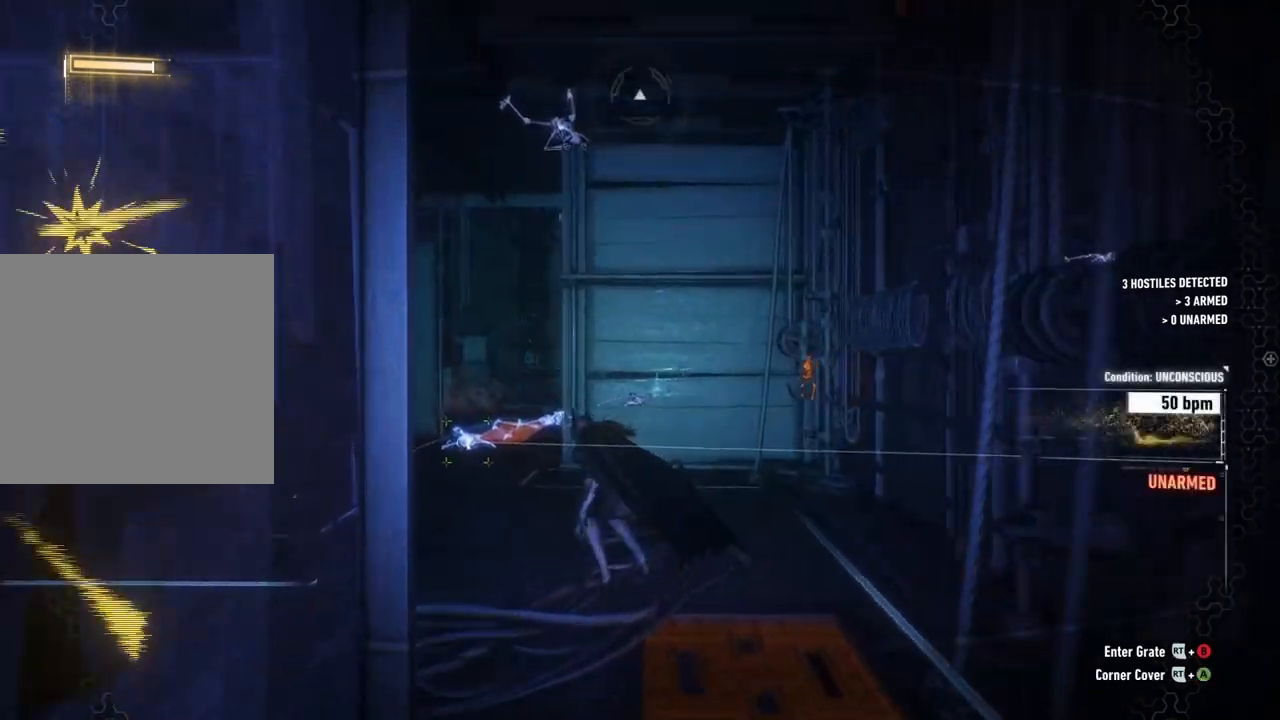
{"buttons": ["R2"], "left_stick": "up-left", "right_stick": "right", "events": []}
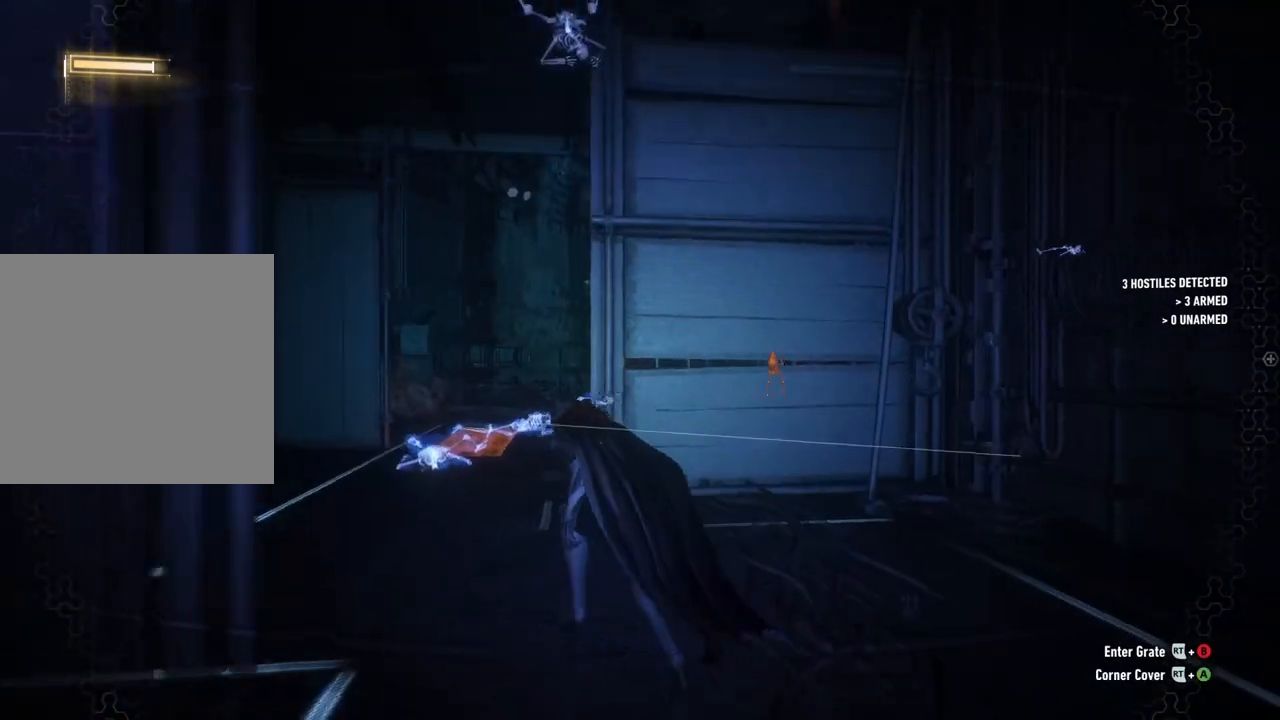
{"buttons": ["R2"], "left_stick": "up-left", "right_stick": "down-right", "events": [[450, "right_stick", "down-right"]]}
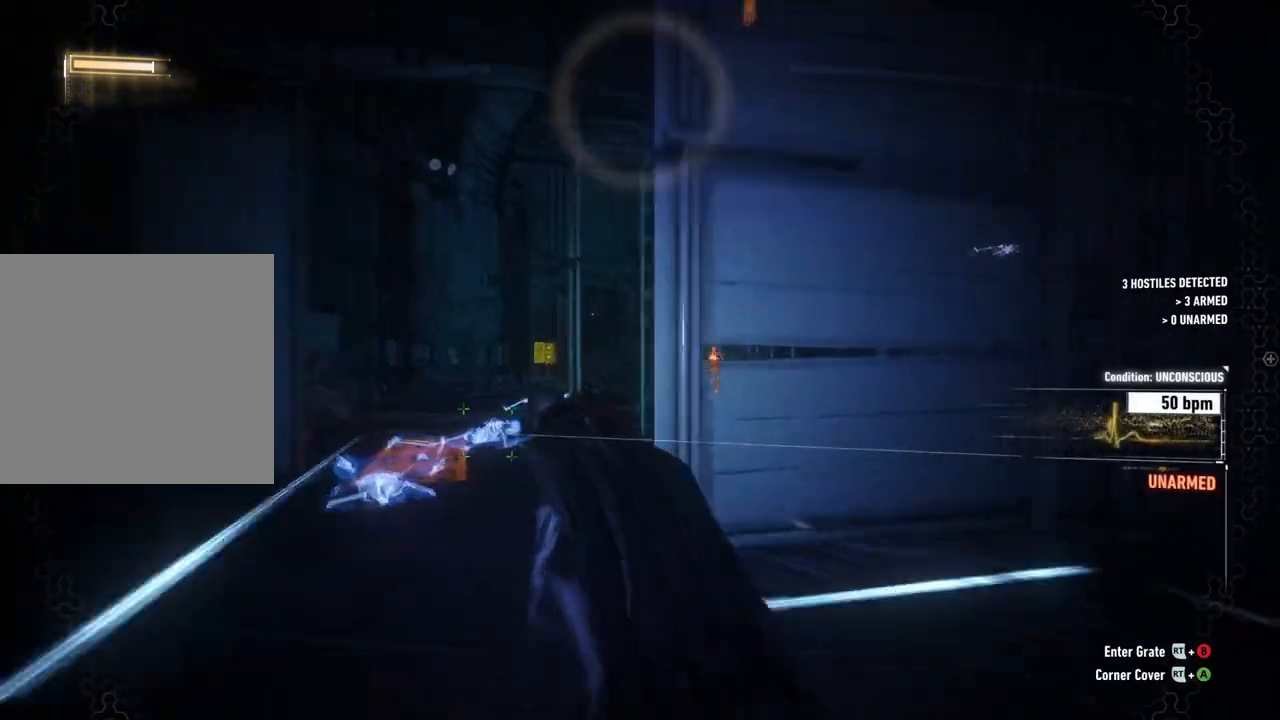
{"buttons": ["R2"], "left_stick": "up-left", "right_stick": "center", "events": [[500, "right_stick", "center"]]}
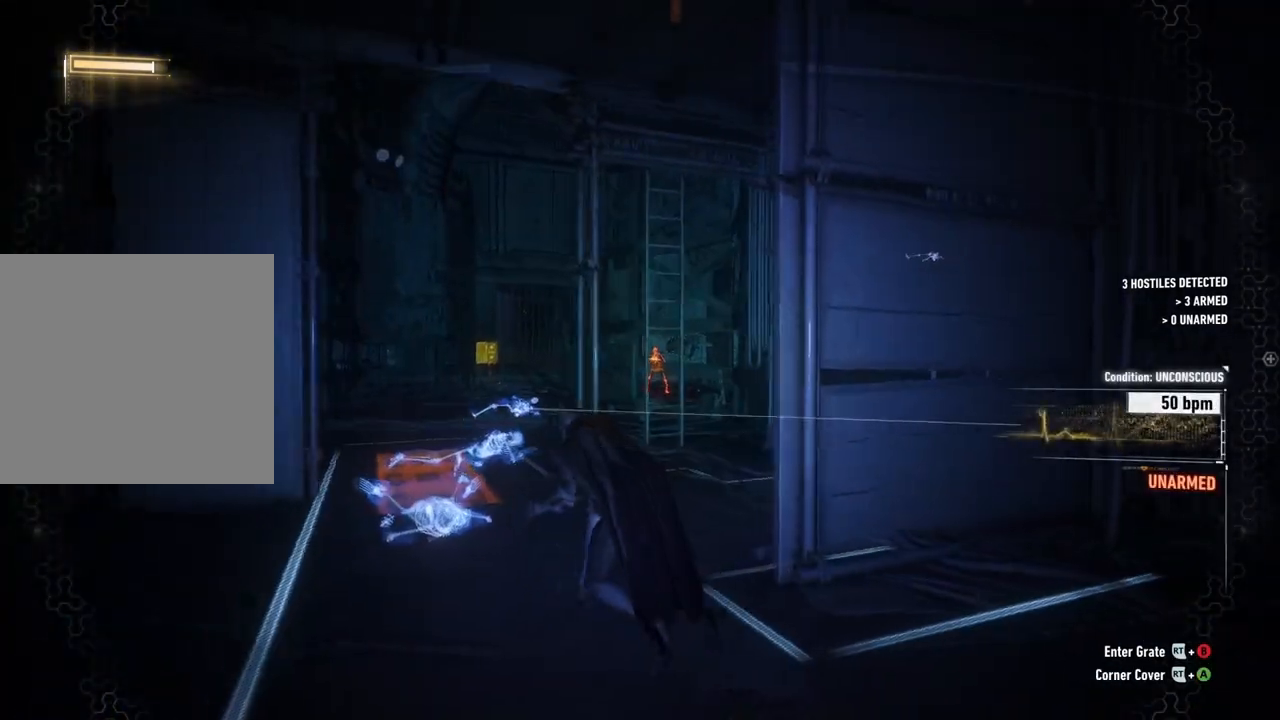
{"buttons": ["R2"], "left_stick": "up-left", "right_stick": "center", "events": [[167, "right_stick", "left"], [317, "right_stick", "center"]]}
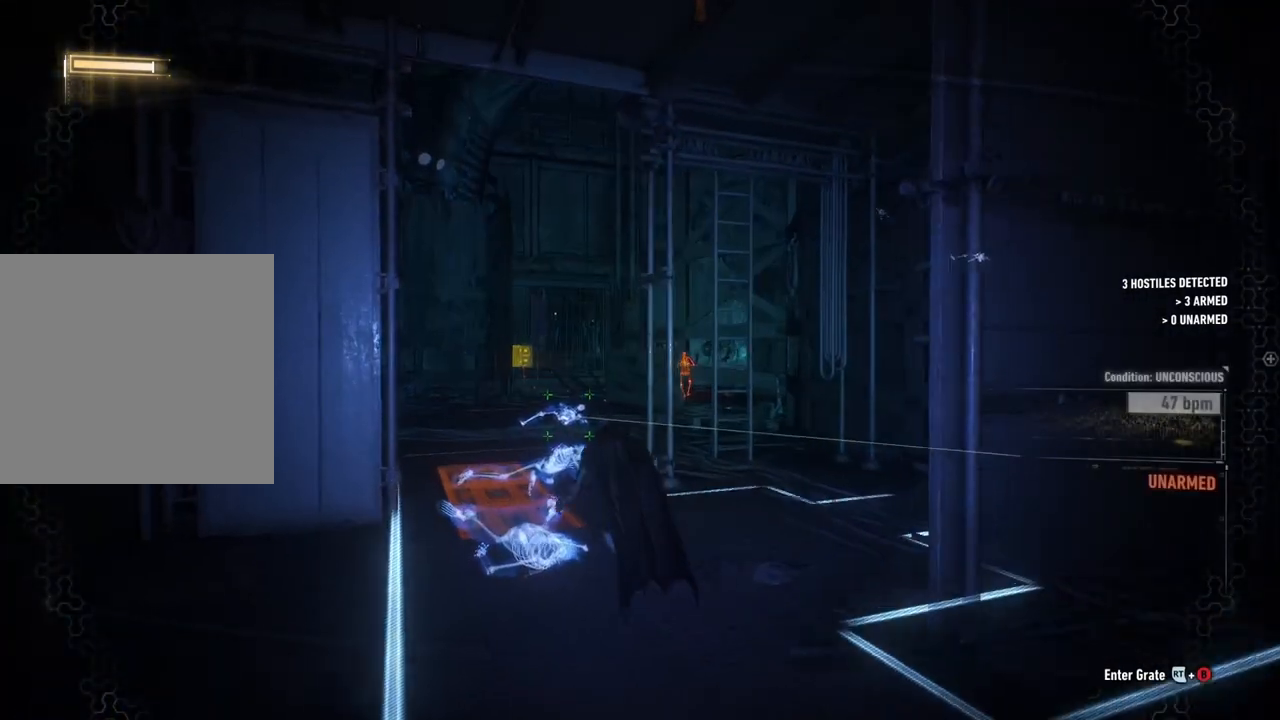
{"buttons": ["R2"], "left_stick": "up-left", "right_stick": "center", "events": []}
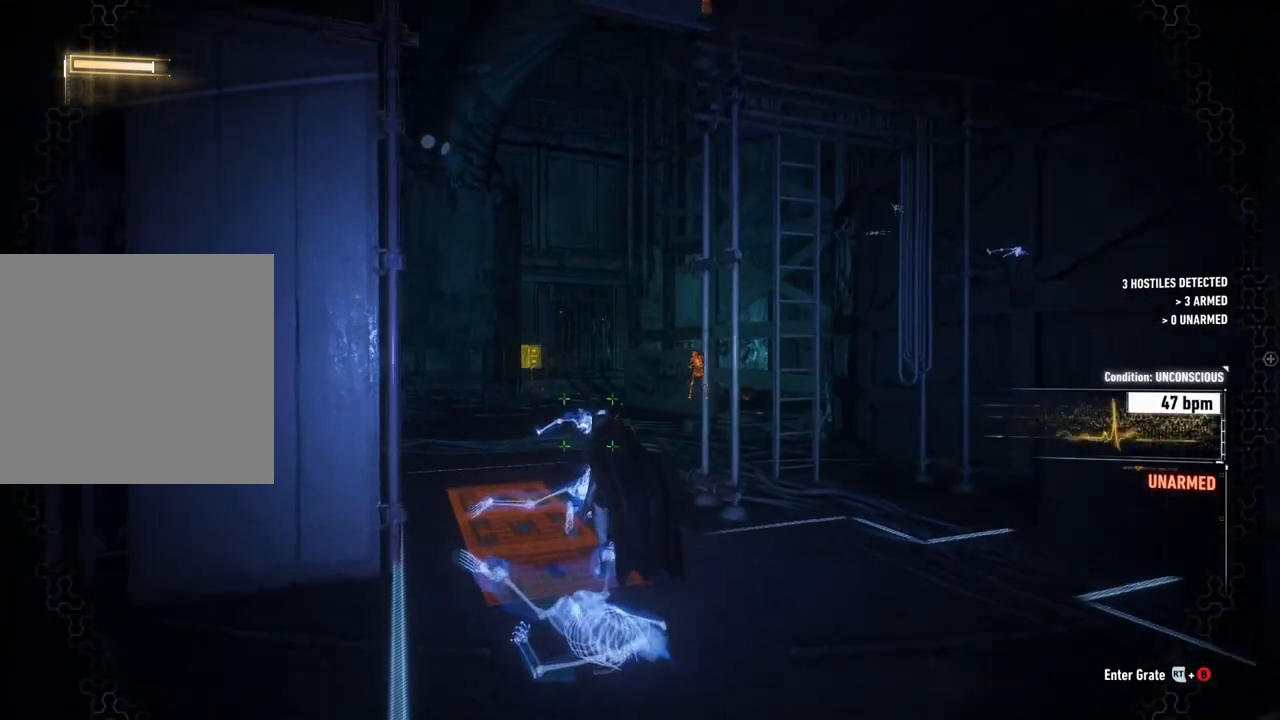
{"buttons": ["R2"], "left_stick": "up-left", "right_stick": "center", "events": [[83, "A", "down"], [267, "A", "up"]]}
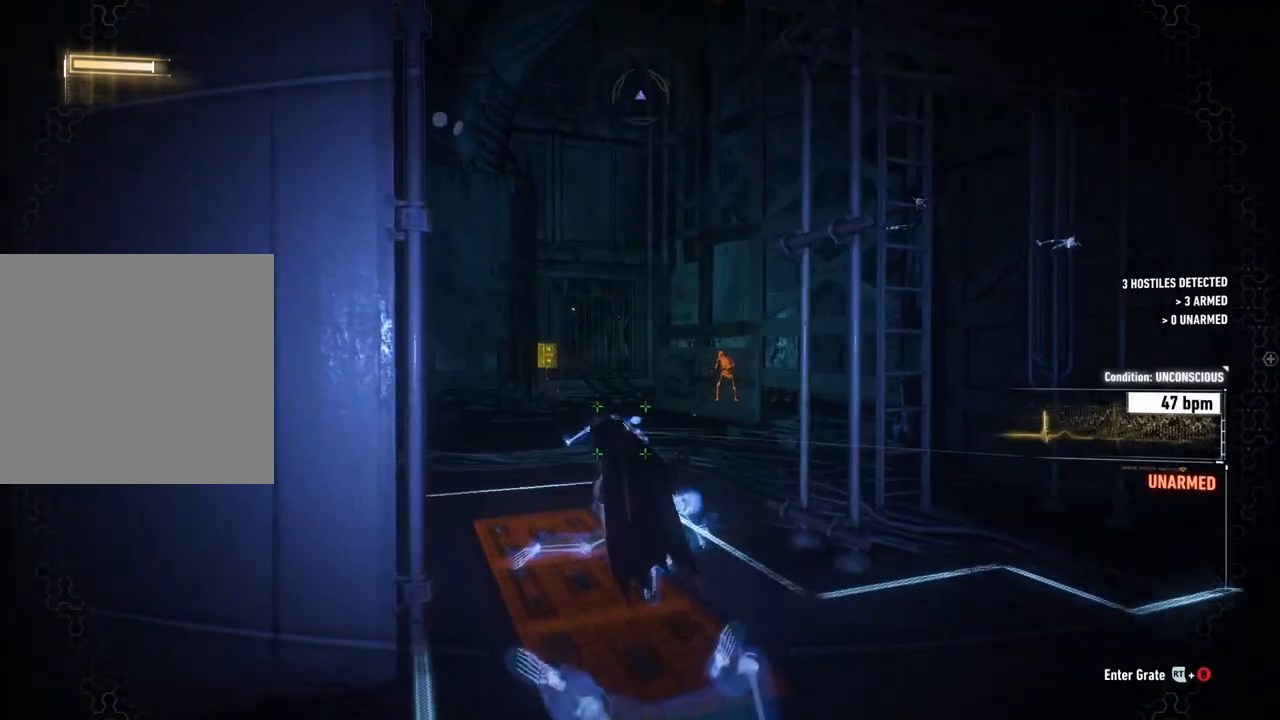
{"buttons": [], "left_stick": "up", "right_stick": "center", "events": [[283, "left_stick", "up"], [333, "R2", "up"]]}
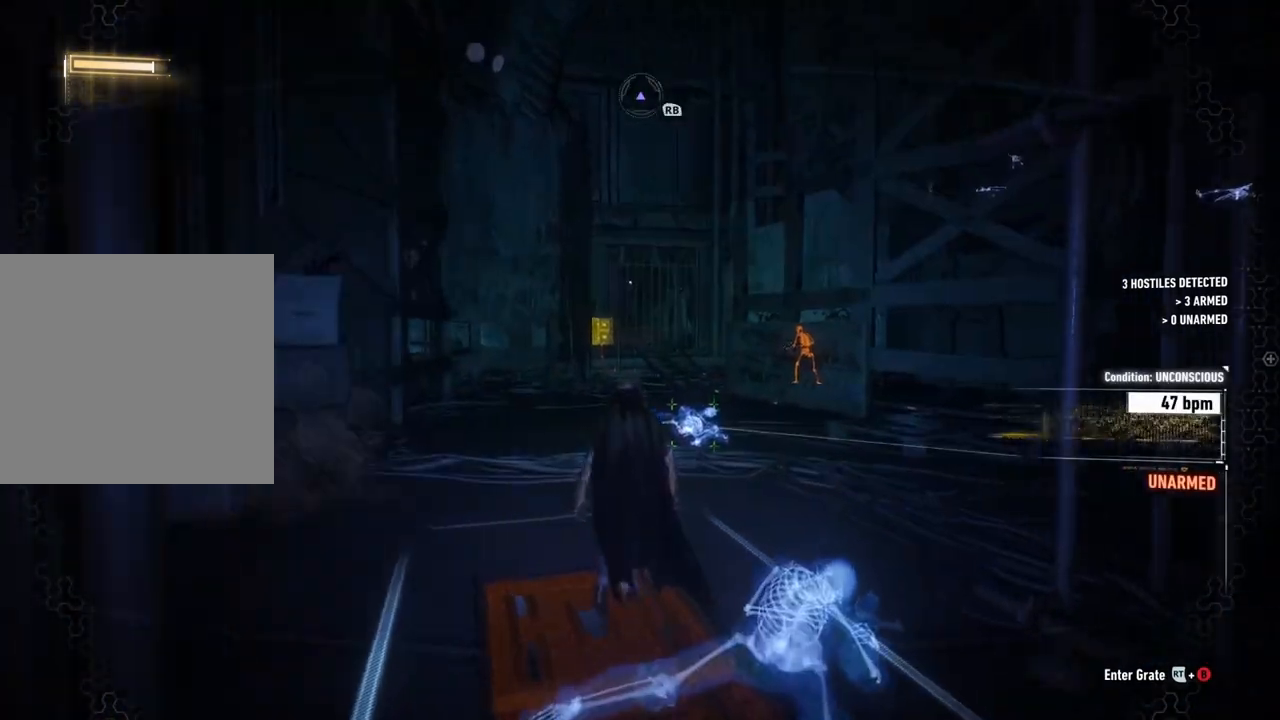
{"buttons": [], "left_stick": "up", "right_stick": "center", "events": [[17, "R1", "down"], [117, "R1", "up"], [133, "R1", "down"], [150, "R1", "up"]]}
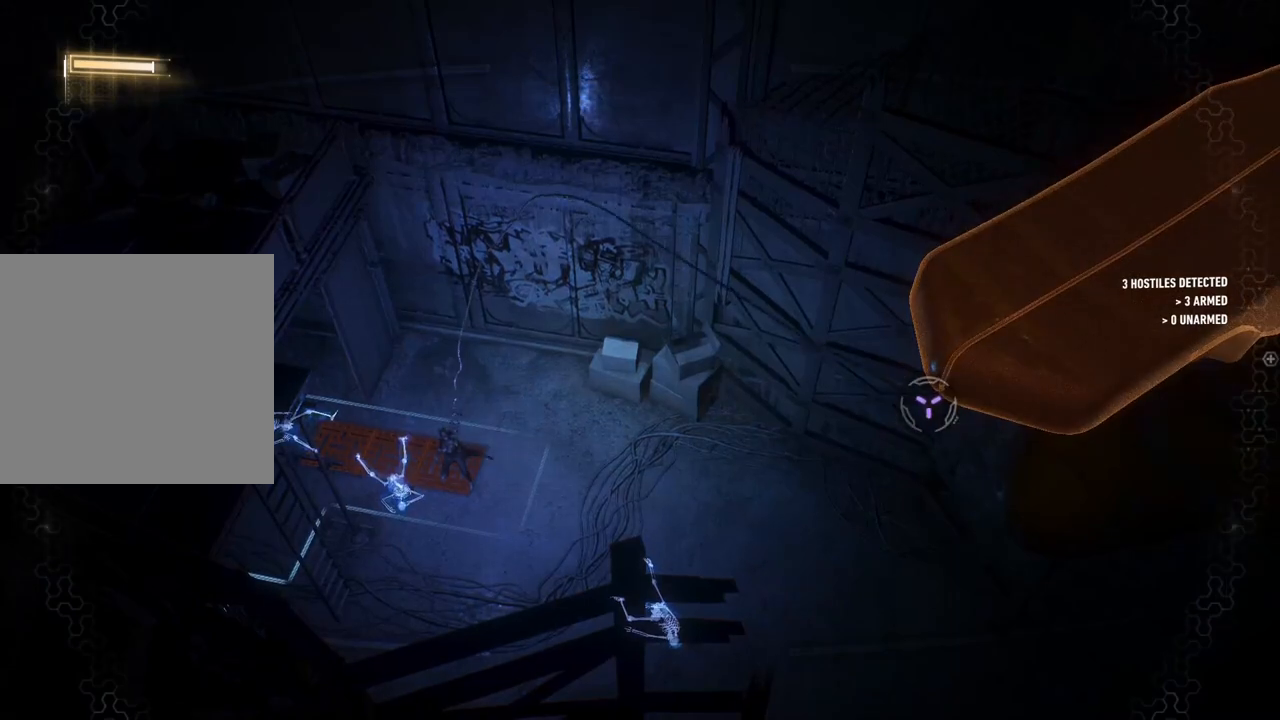
{"buttons": [], "left_stick": "center", "right_stick": "down-right", "events": [[83, "left_stick", "center"], [150, "right_stick", "down"], [300, "right_stick", "down-right"]]}
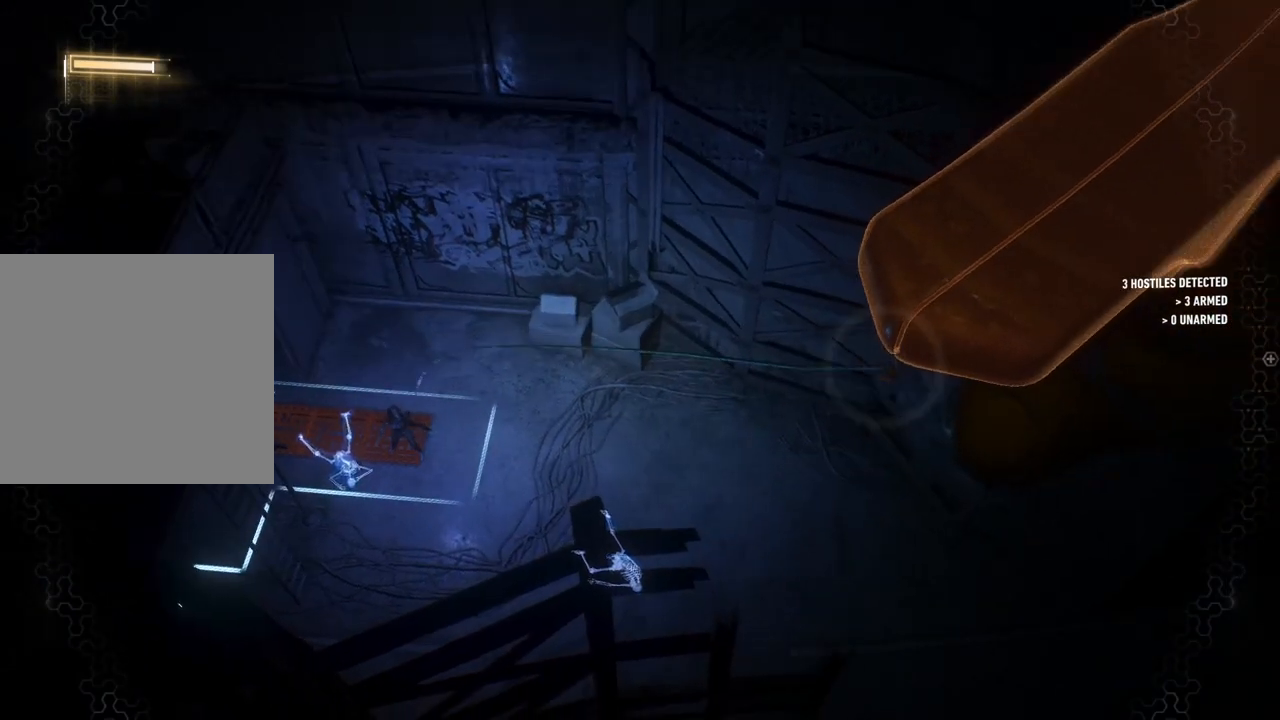
{"buttons": [], "left_stick": "center", "right_stick": "right", "events": [[267, "right_stick", "right"]]}
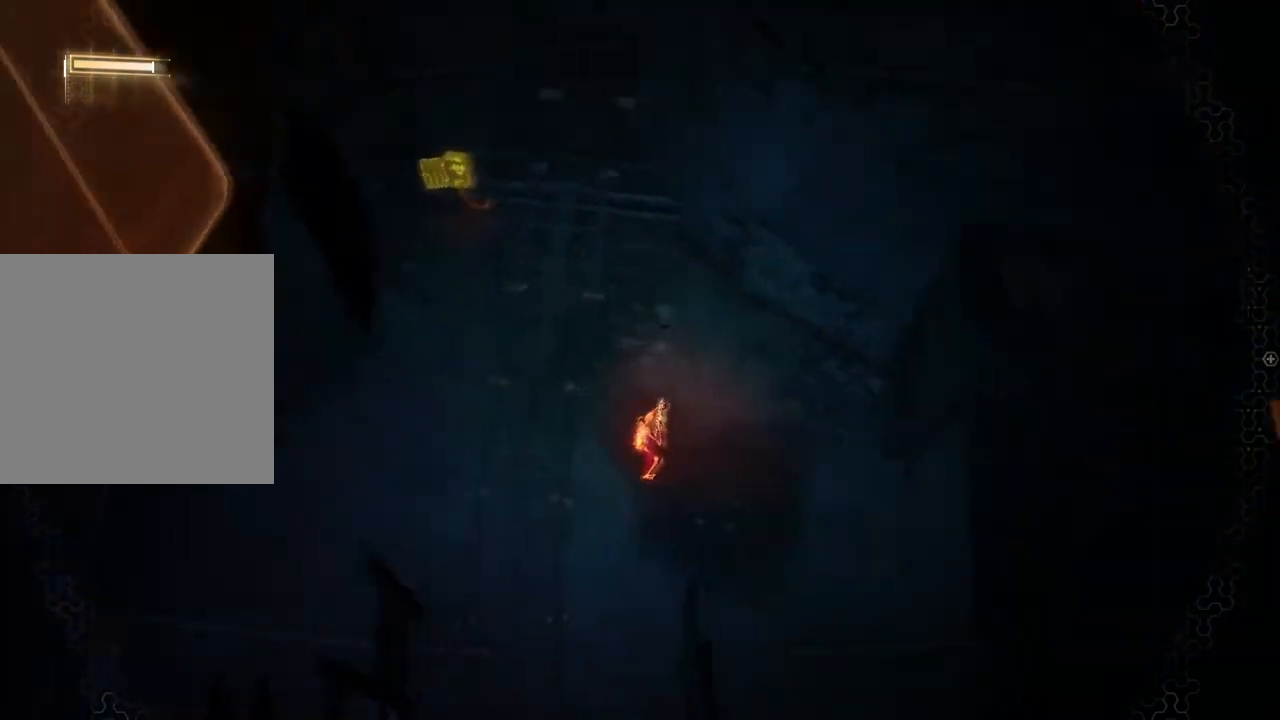
{"buttons": [], "left_stick": "center", "right_stick": "down-right", "events": [[67, "right_stick", "center"], [500, "right_stick", "down-right"]]}
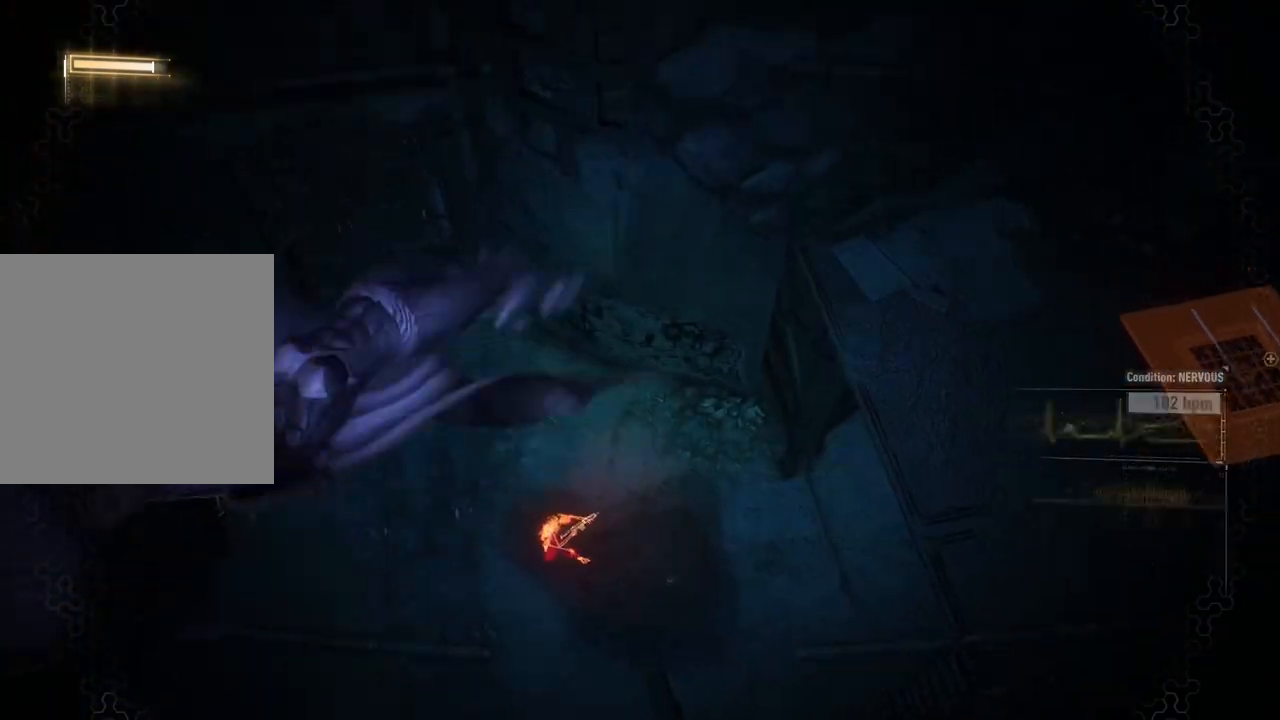
{"buttons": [], "left_stick": "center", "right_stick": "down-right", "events": []}
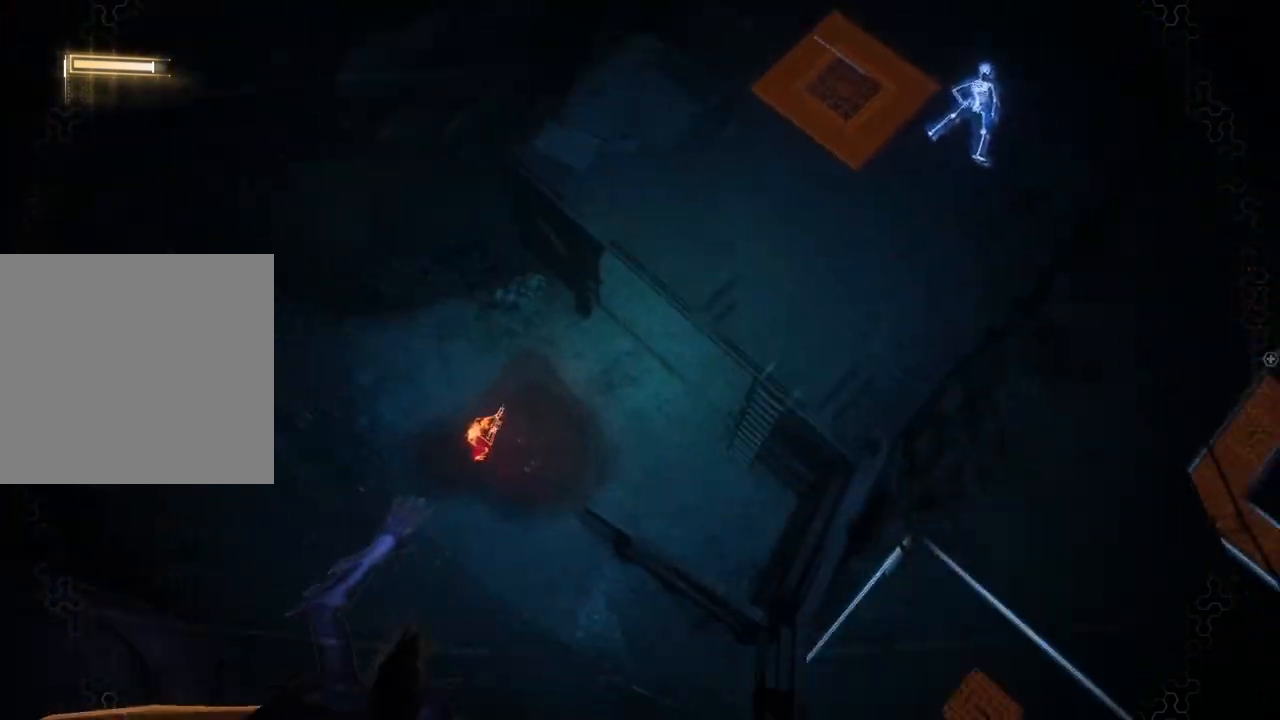
{"buttons": [], "left_stick": "center", "right_stick": "left", "events": [[50, "right_stick", "center"], [317, "right_stick", "left"]]}
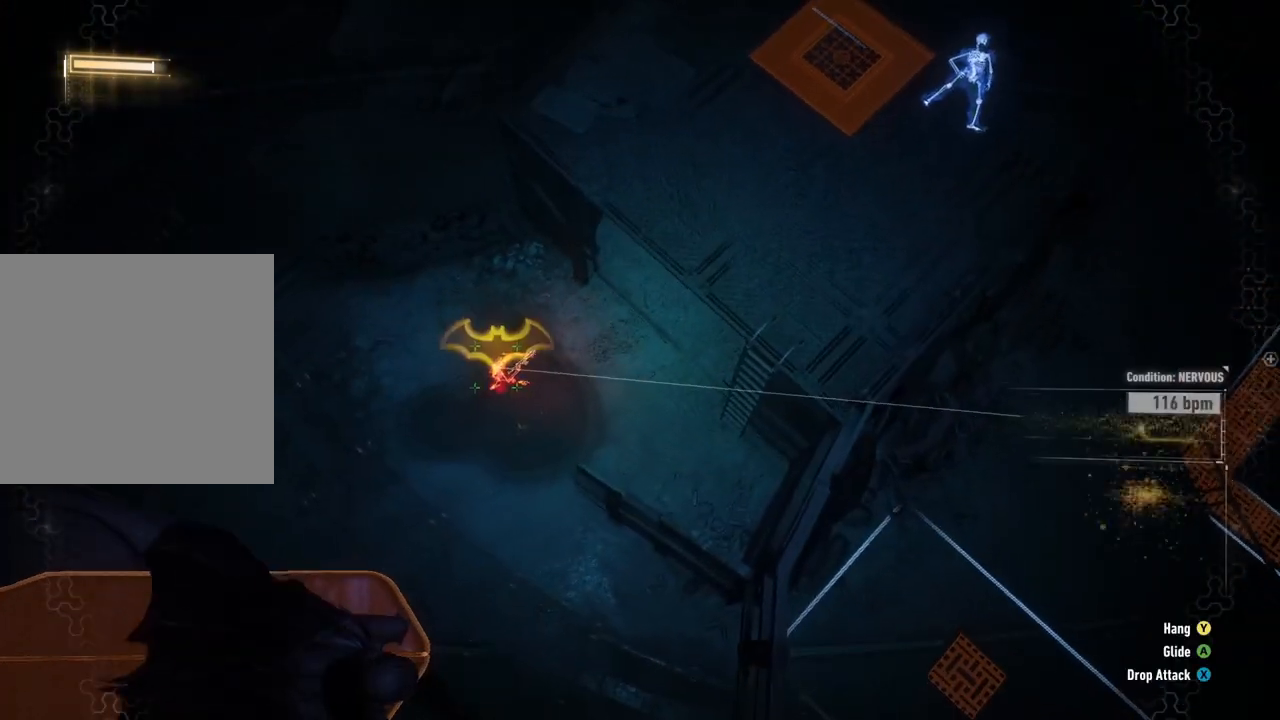
{"buttons": [], "left_stick": "center", "right_stick": "center", "events": [[33, "right_stick", "center"], [133, "left_stick", "up"], [267, "A", "down"], [283, "left_stick", "up-left"], [417, "A", "up"], [500, "left_stick", "center"]]}
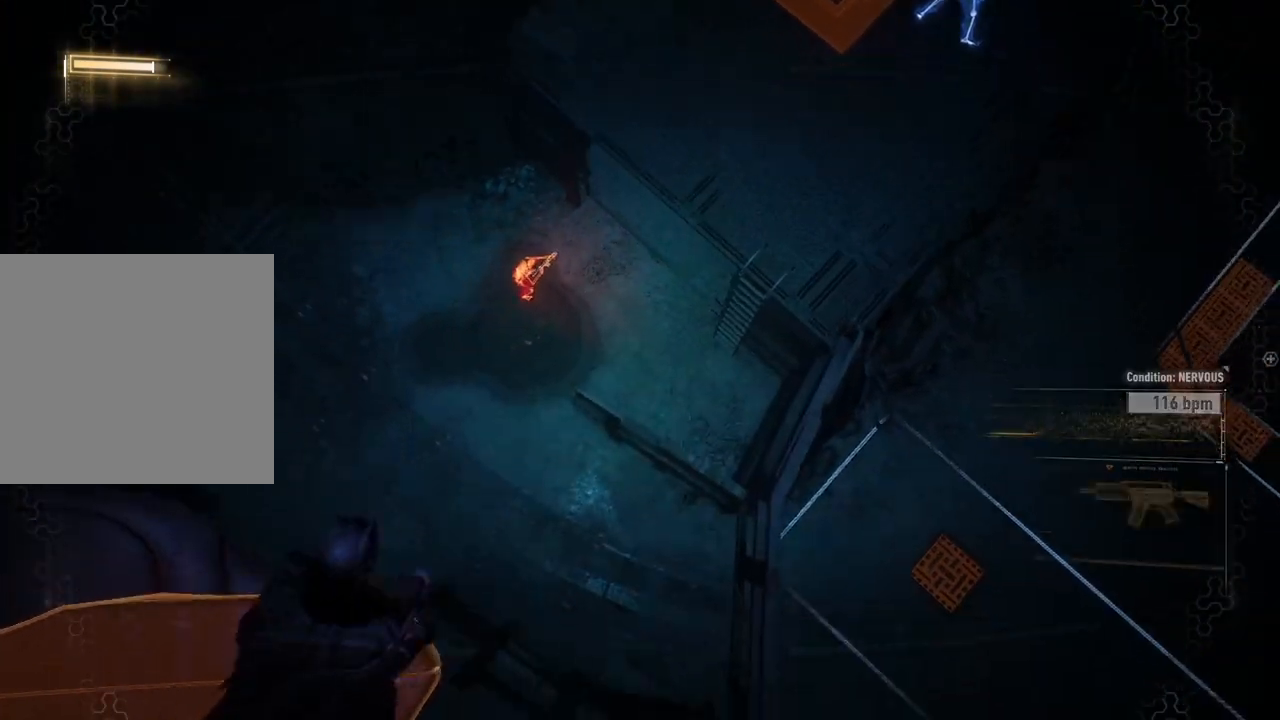
{"buttons": [], "left_stick": "center", "right_stick": "up-left", "events": [[267, "right_stick", "up-left"]]}
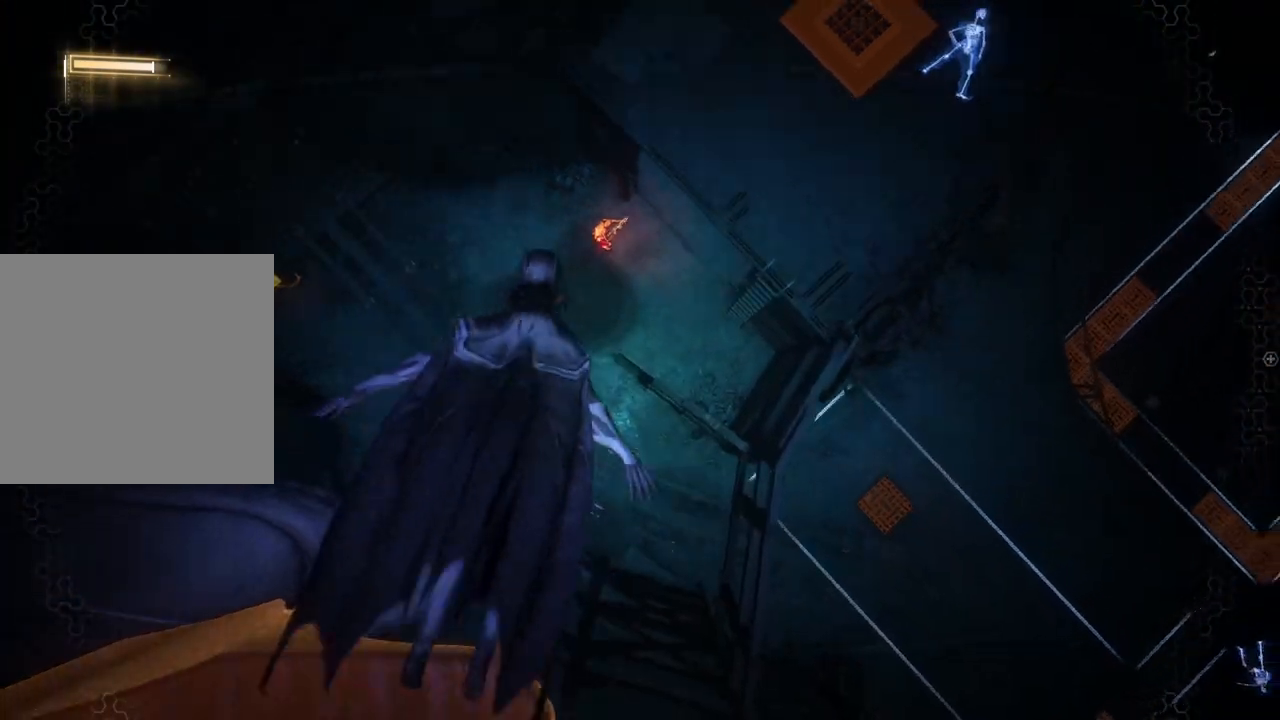
{"buttons": ["R2"], "left_stick": "up-left", "right_stick": "up-left", "events": [[367, "left_stick", "up-left"], [467, "R2", "down"]]}
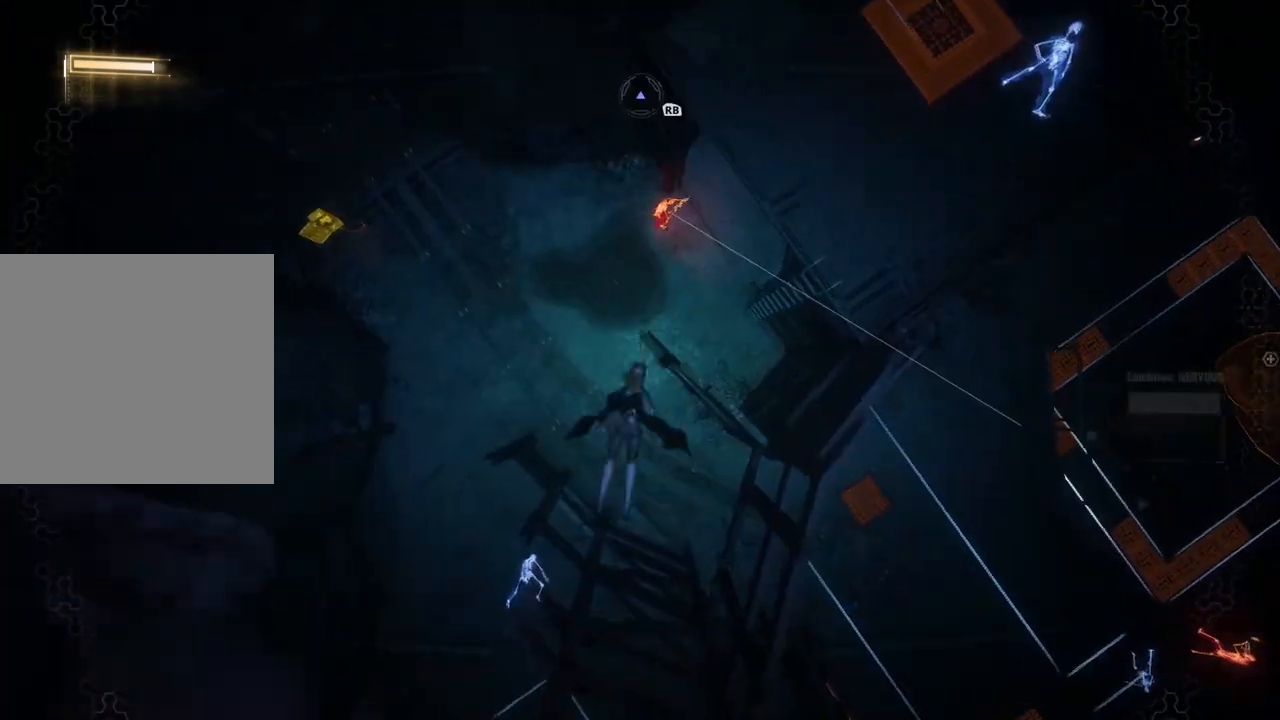
{"buttons": ["R2"], "left_stick": "up-left", "right_stick": "up", "events": [[400, "right_stick", "up"]]}
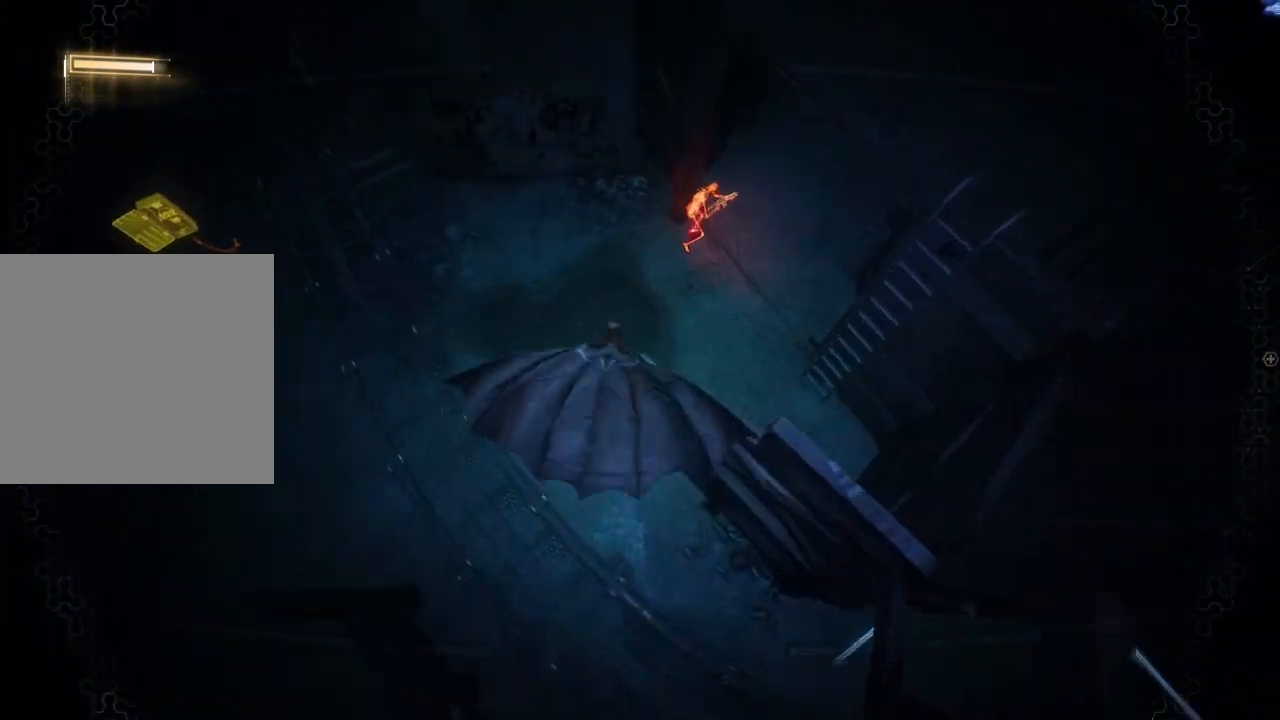
{"buttons": ["R2"], "left_stick": "up-left", "right_stick": "right", "events": [[50, "right_stick", "up-right"], [383, "right_stick", "right"]]}
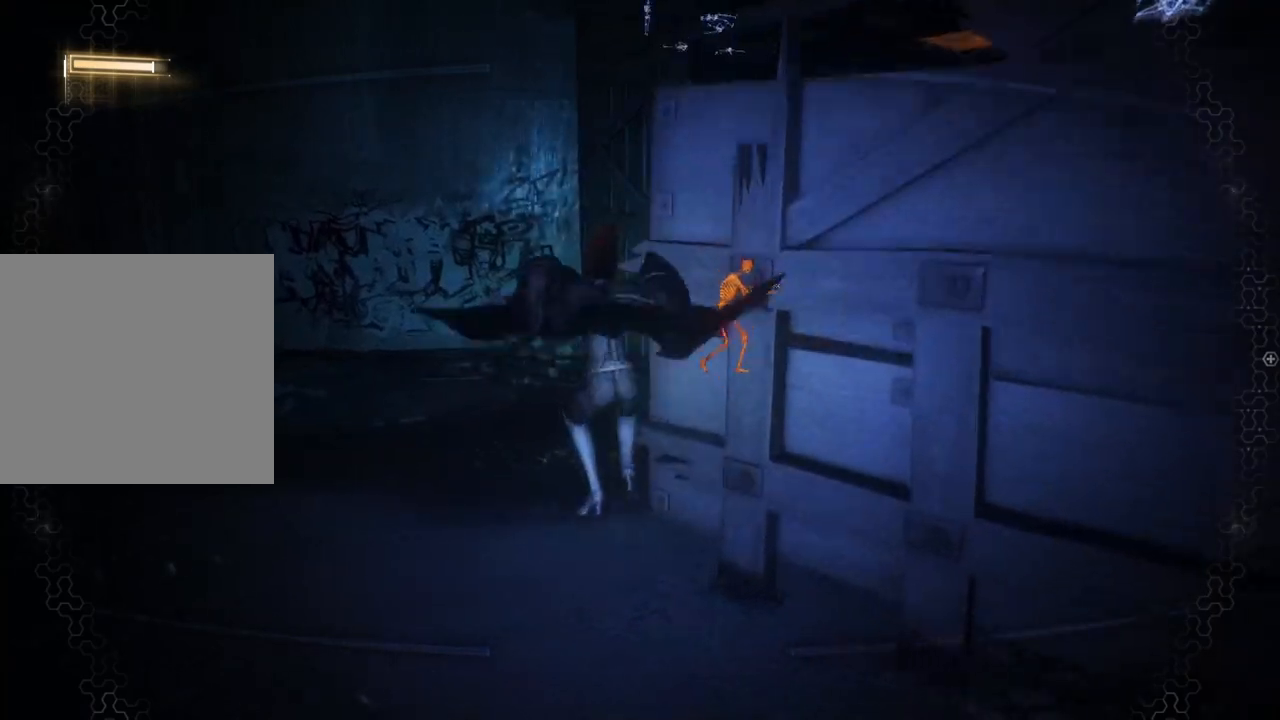
{"buttons": ["R2"], "left_stick": "up-left", "right_stick": "right", "events": []}
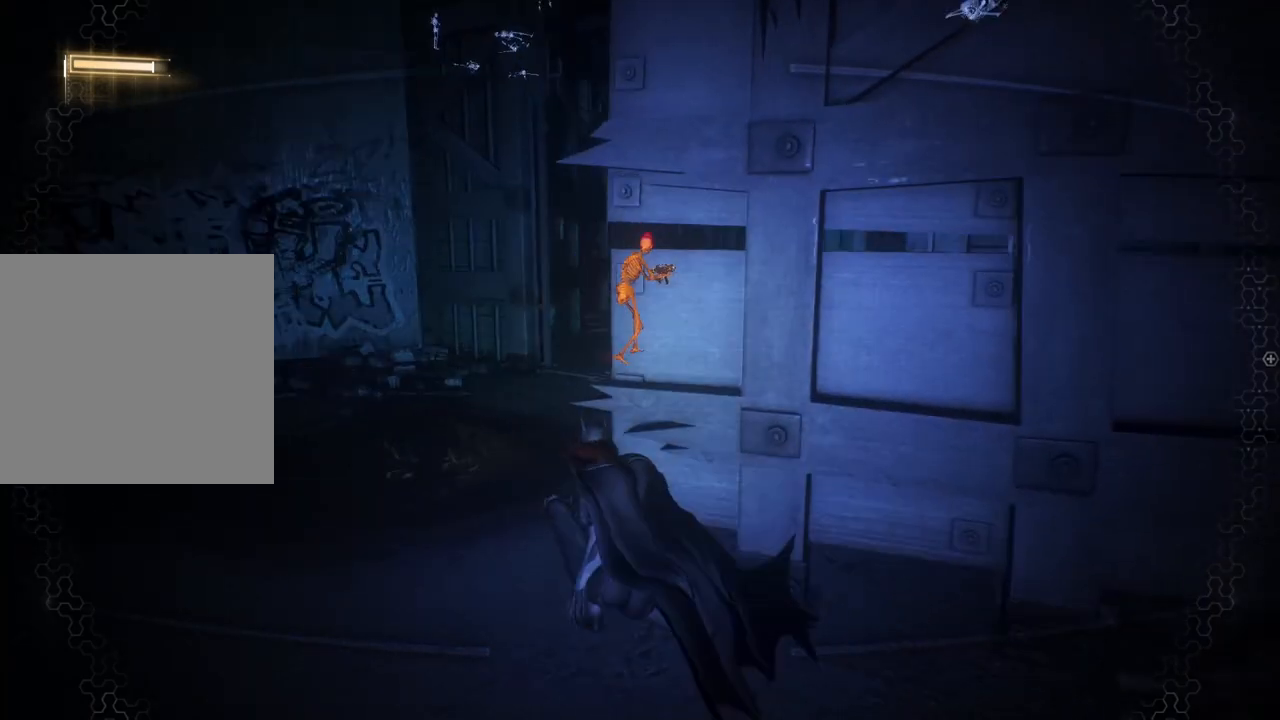
{"buttons": ["R2"], "left_stick": "up", "right_stick": "right", "events": [[483, "left_stick", "up"]]}
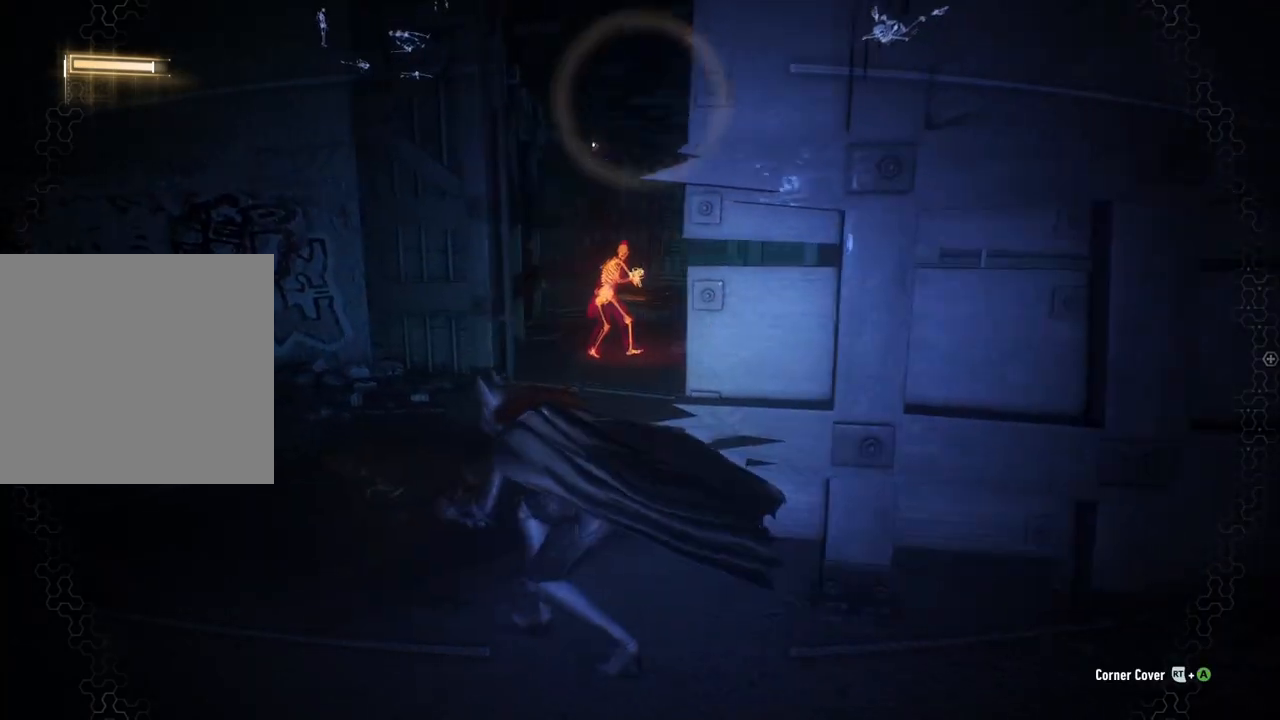
{"buttons": ["R2"], "left_stick": "up", "right_stick": "right", "events": []}
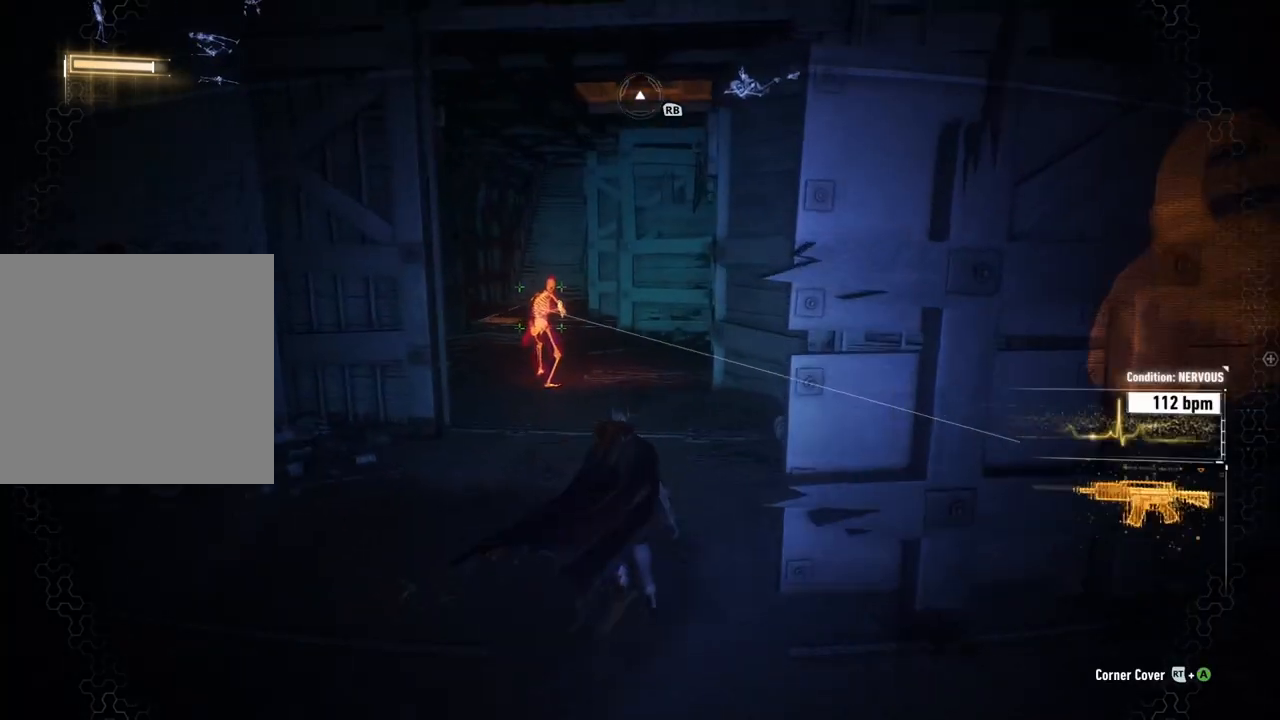
{"buttons": ["R2"], "left_stick": "up-left", "right_stick": "right", "events": [[67, "right_stick", "center"], [183, "right_stick", "right"], [283, "left_stick", "up-left"]]}
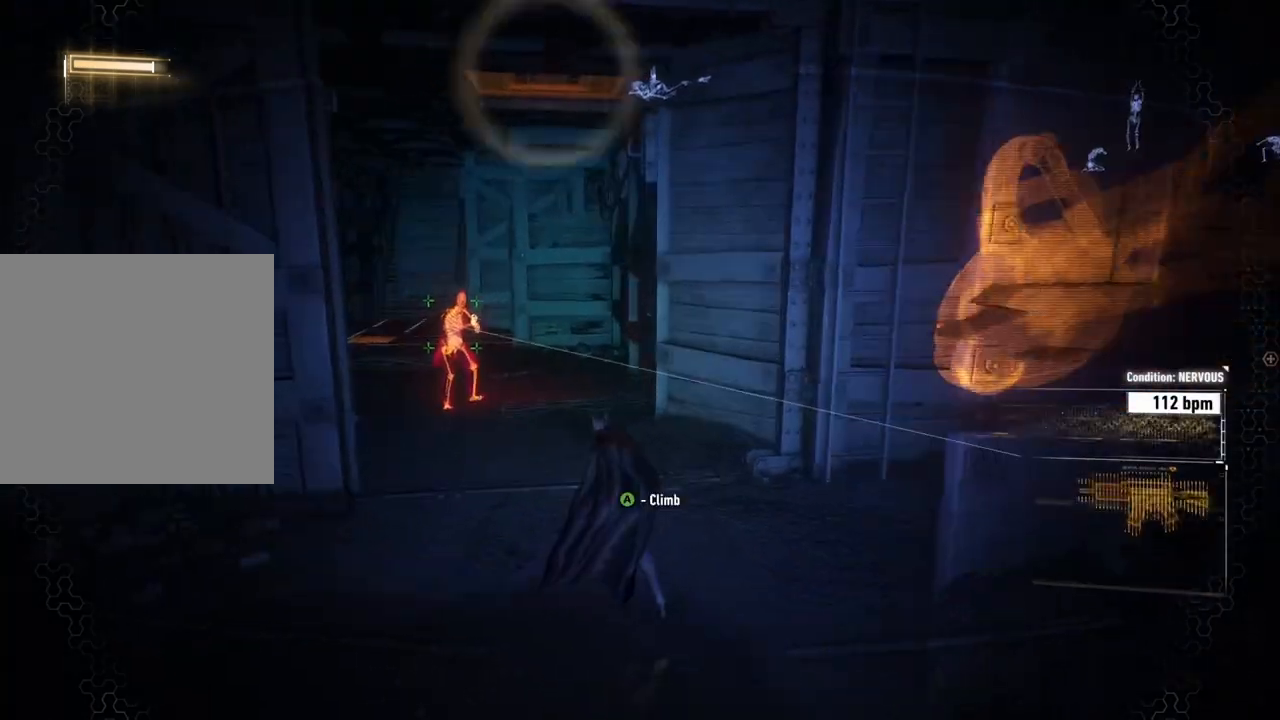
{"buttons": ["R2"], "left_stick": "up-left", "right_stick": "right", "events": []}
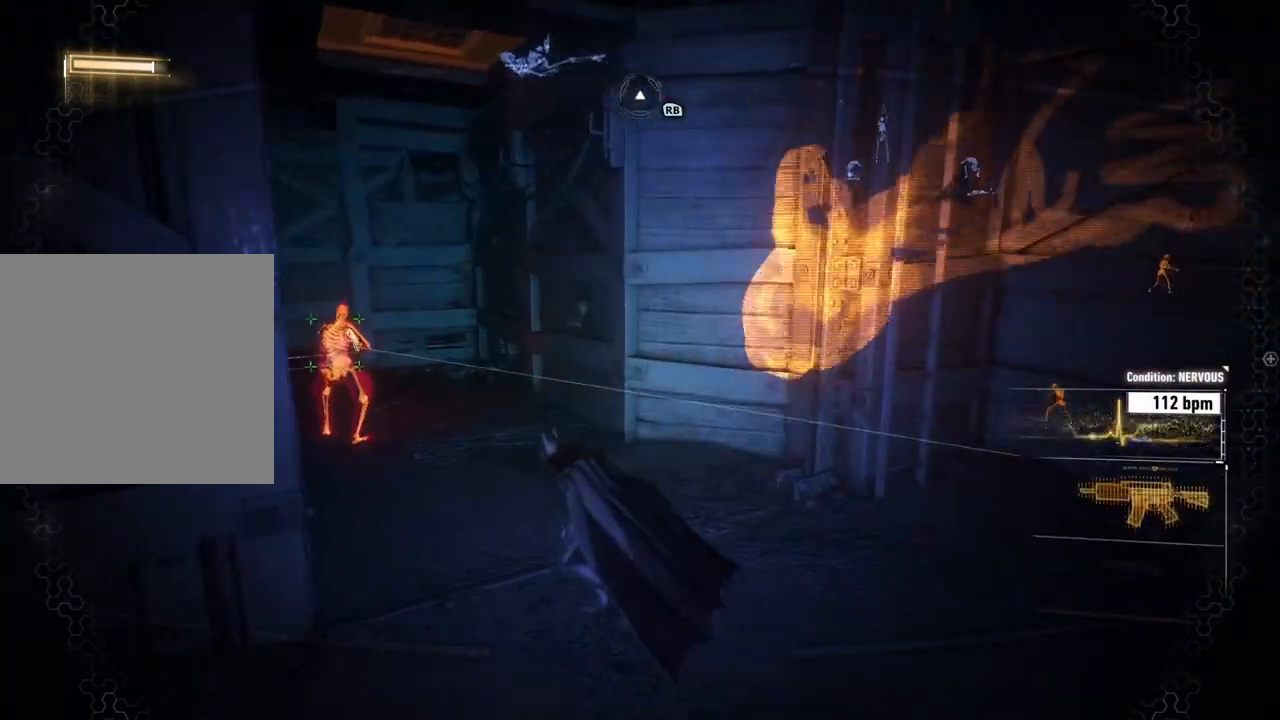
{"buttons": ["R2"], "left_stick": "left", "right_stick": "right", "events": [[217, "left_stick", "left"]]}
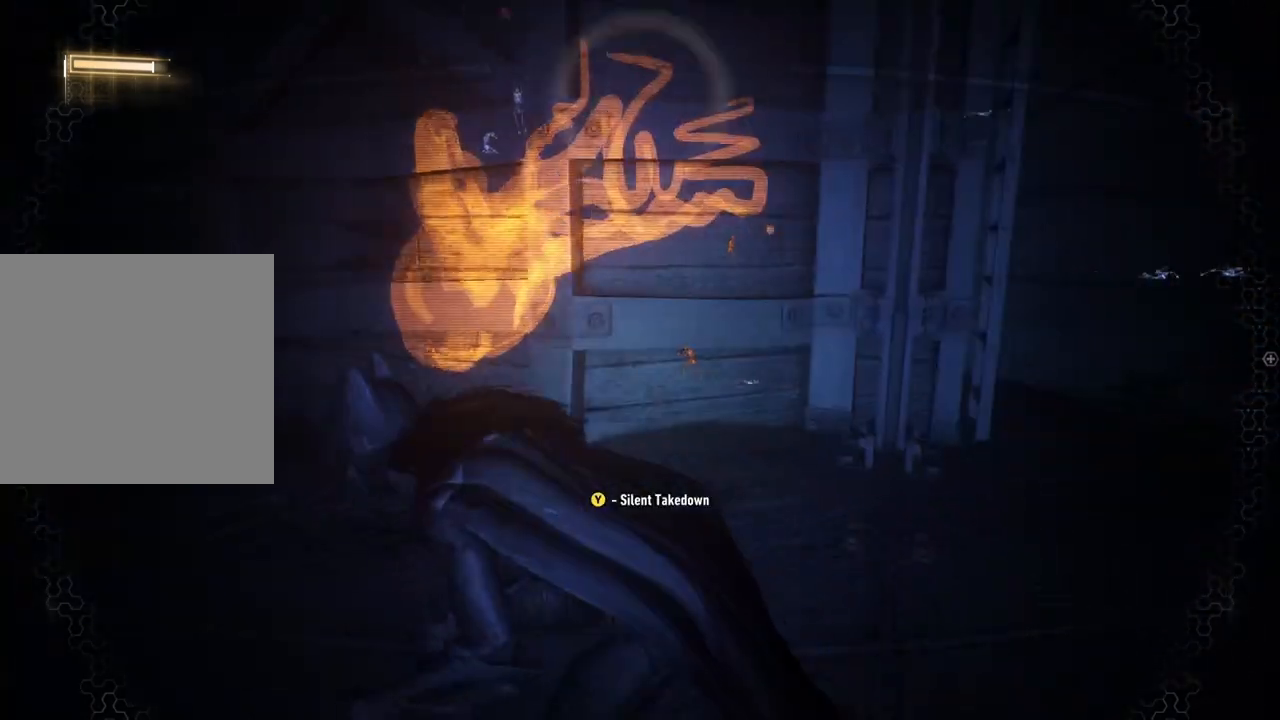
{"buttons": ["R2"], "left_stick": "left", "right_stick": "center", "events": [[167, "right_stick", "center"]]}
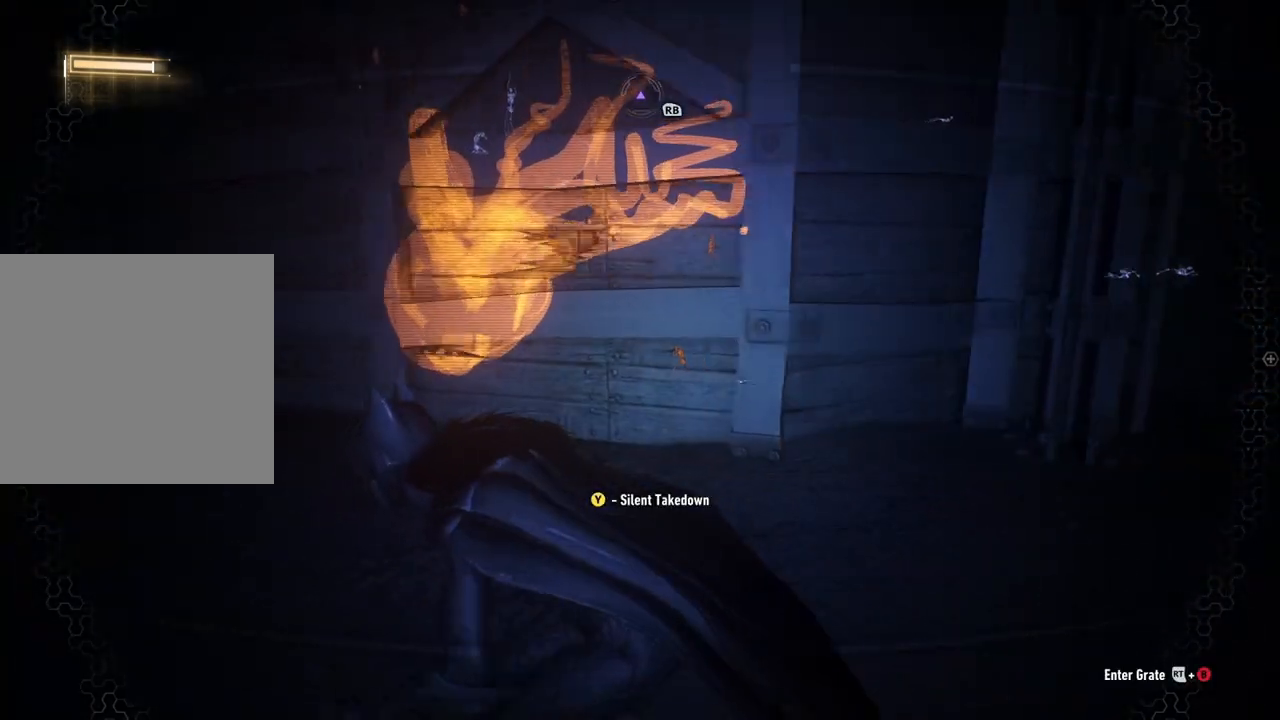
{"buttons": ["R2"], "left_stick": "left", "right_stick": "center", "events": [[100, "Y", "down"], [283, "Y", "up"]]}
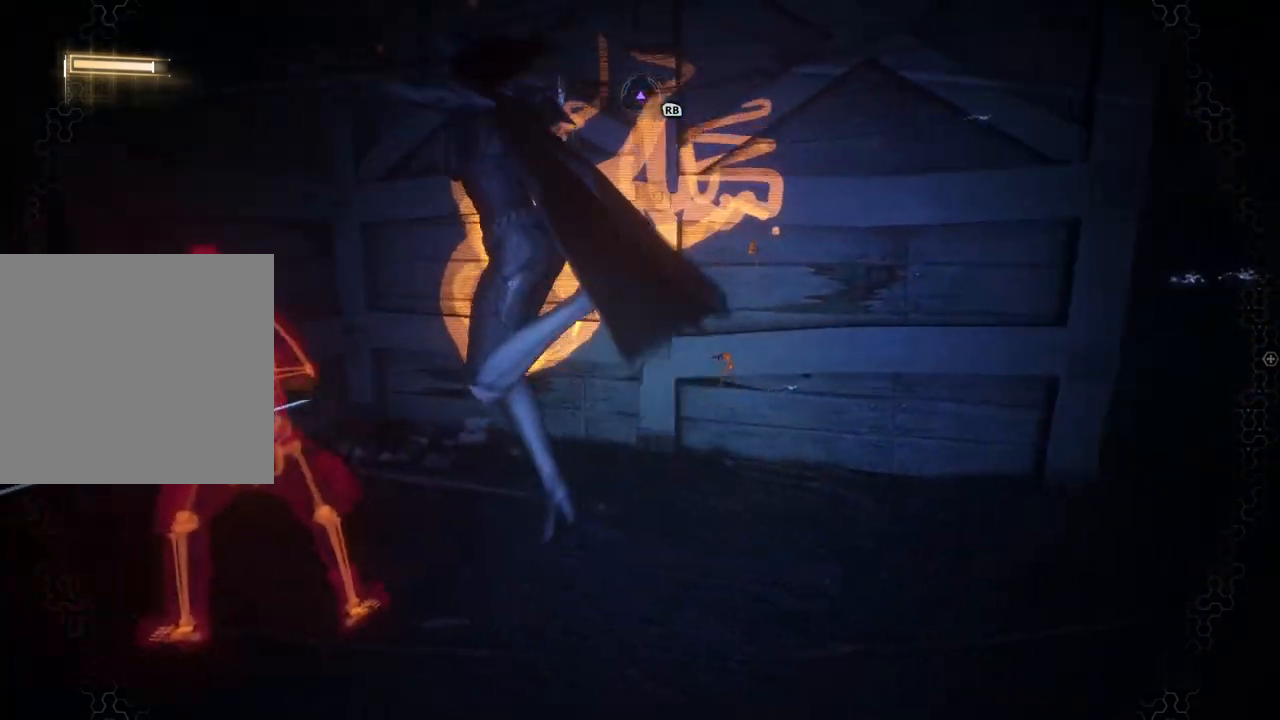
{"buttons": [], "left_stick": "center", "right_stick": "center", "events": [[100, "R2", "up"], [117, "right_stick", "right"], [133, "left_stick", "center"], [467, "right_stick", "center"]]}
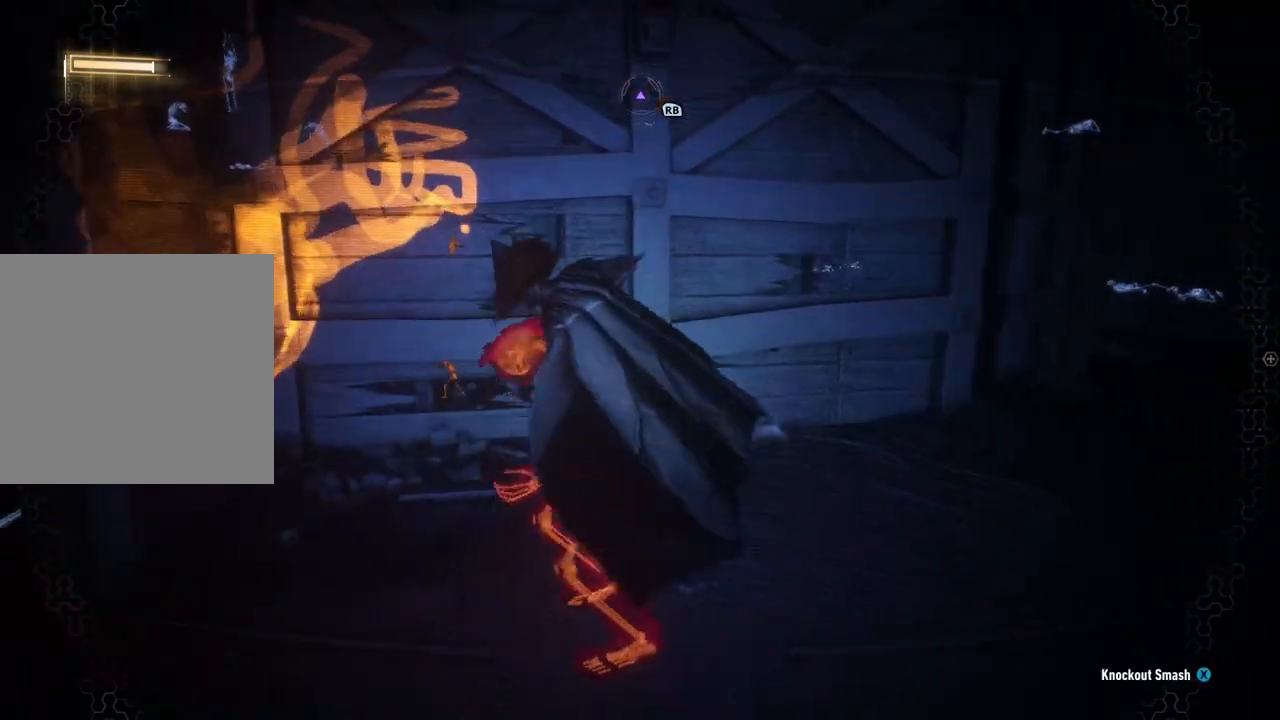
{"buttons": [], "left_stick": "up", "right_stick": "center", "events": [[317, "X", "down"], [467, "X", "up"], [467, "left_stick", "up"]]}
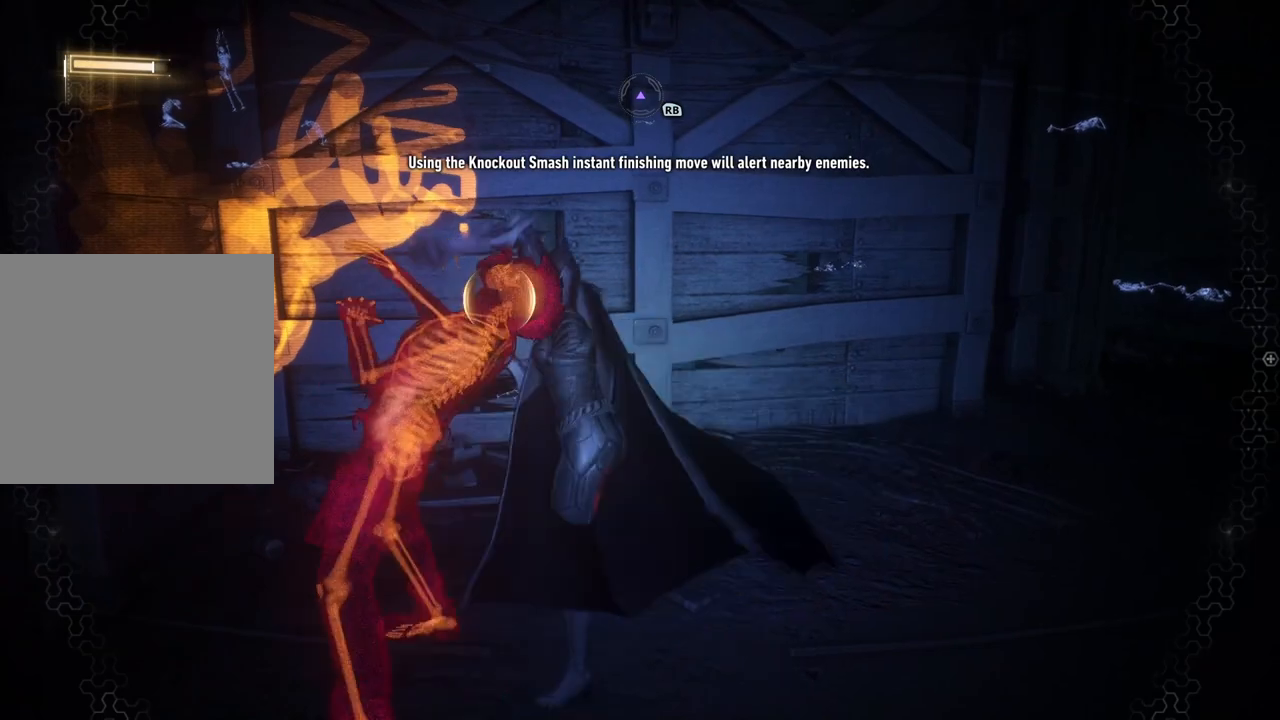
{"buttons": [], "left_stick": "up", "right_stick": "up-right", "events": [[117, "right_stick", "up-right"]]}